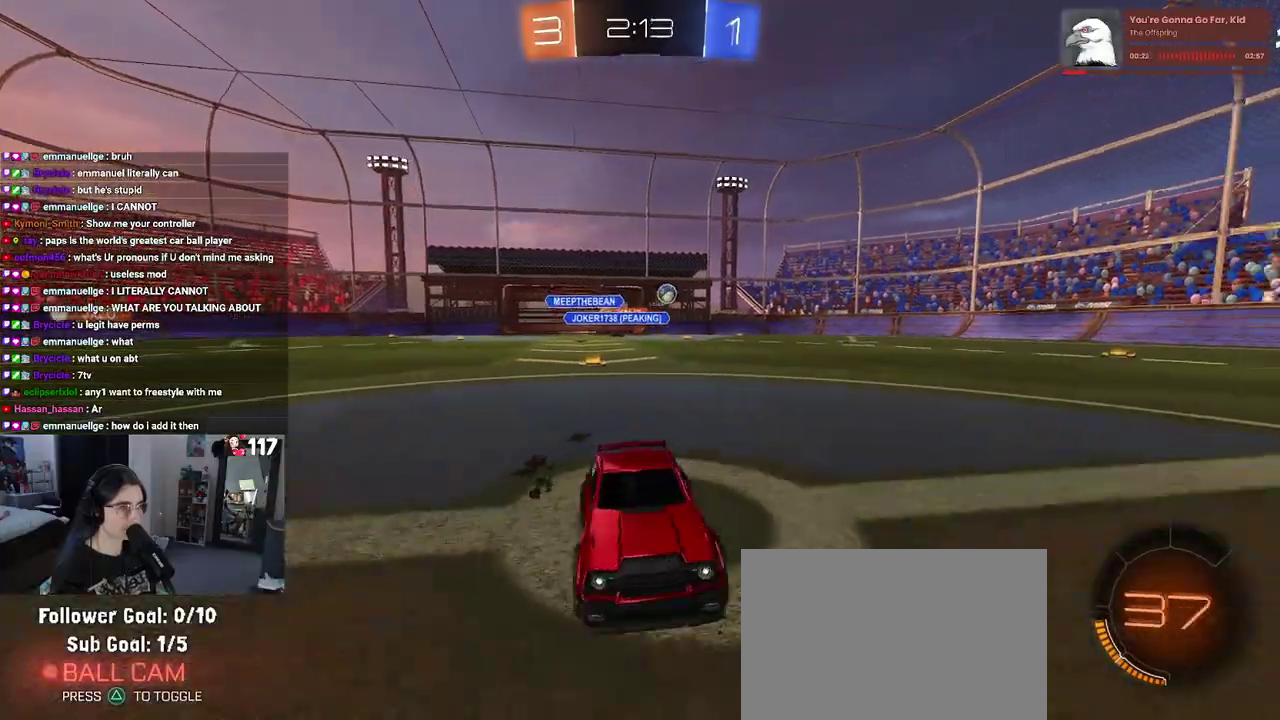
Gameplay with a controller (PlayStation layout); each line is a JSON object with the inputs held at the frame after it. "events" lists button and stick changes between this image and that frame as [ms after this image, input, new state], when the widget could be followed in between. Not read: START.
{"buttons": ["R2"], "left_stick": "left", "right_stick": "center", "events": []}
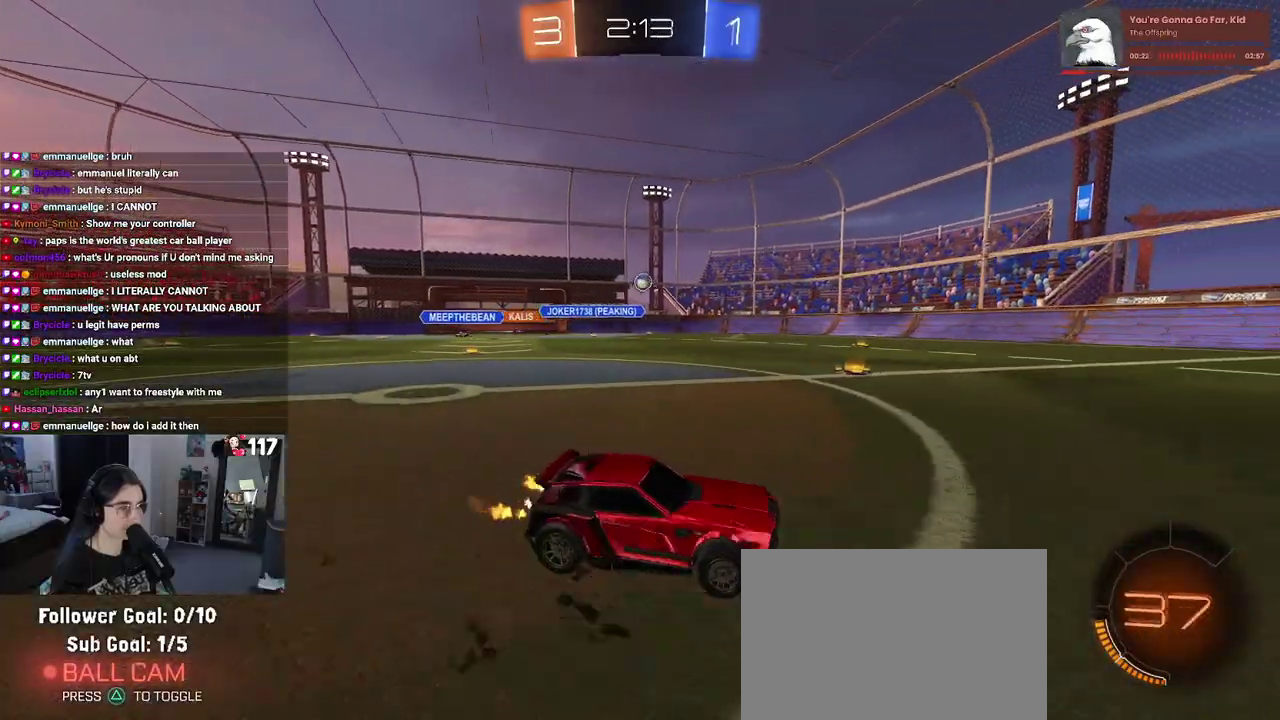
{"buttons": ["R1", "R2"], "left_stick": "center", "right_stick": "center", "events": [[33, "R1", "down"], [83, "left_stick", "up-left"], [383, "left_stick", "center"]]}
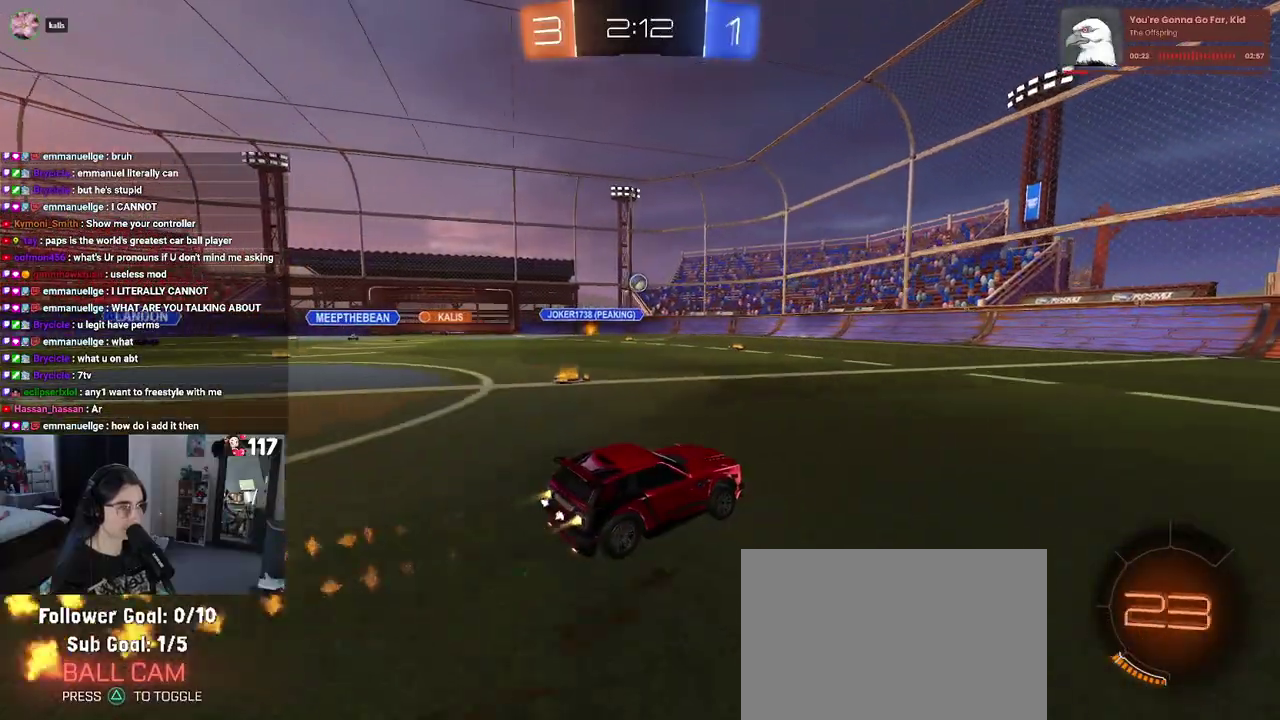
{"buttons": ["R1", "R2"], "left_stick": "center", "right_stick": "center", "events": [[400, "left_stick", "up-left"], [450, "left_stick", "center"]]}
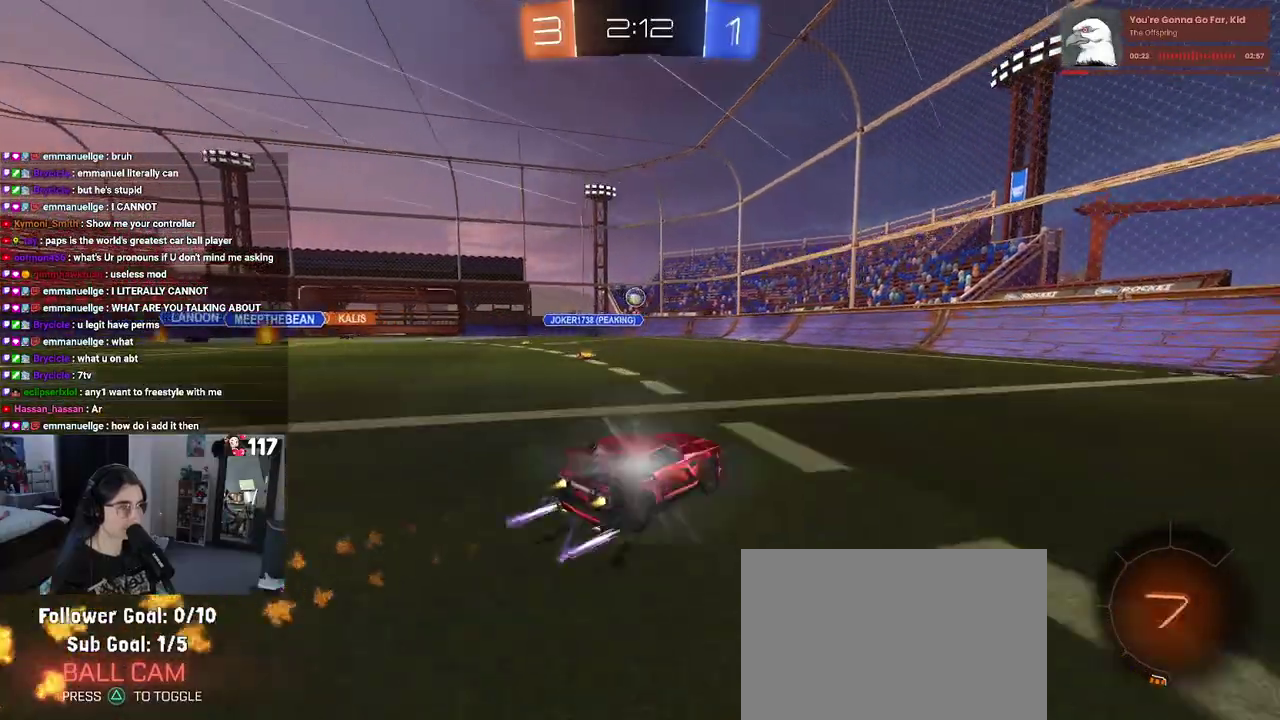
{"buttons": ["R2"], "left_stick": "right", "right_stick": "center", "events": [[50, "R1", "up"], [233, "left_stick", "right"]]}
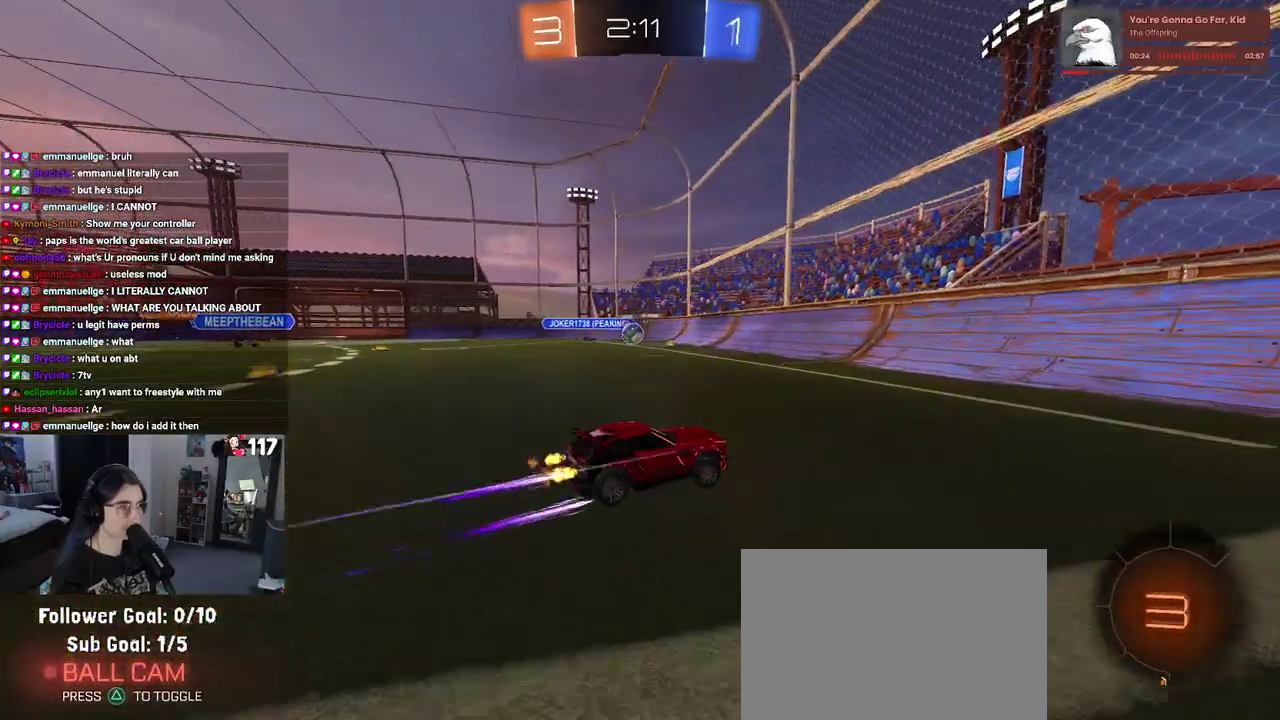
{"buttons": ["R2"], "left_stick": "right", "right_stick": "center", "events": []}
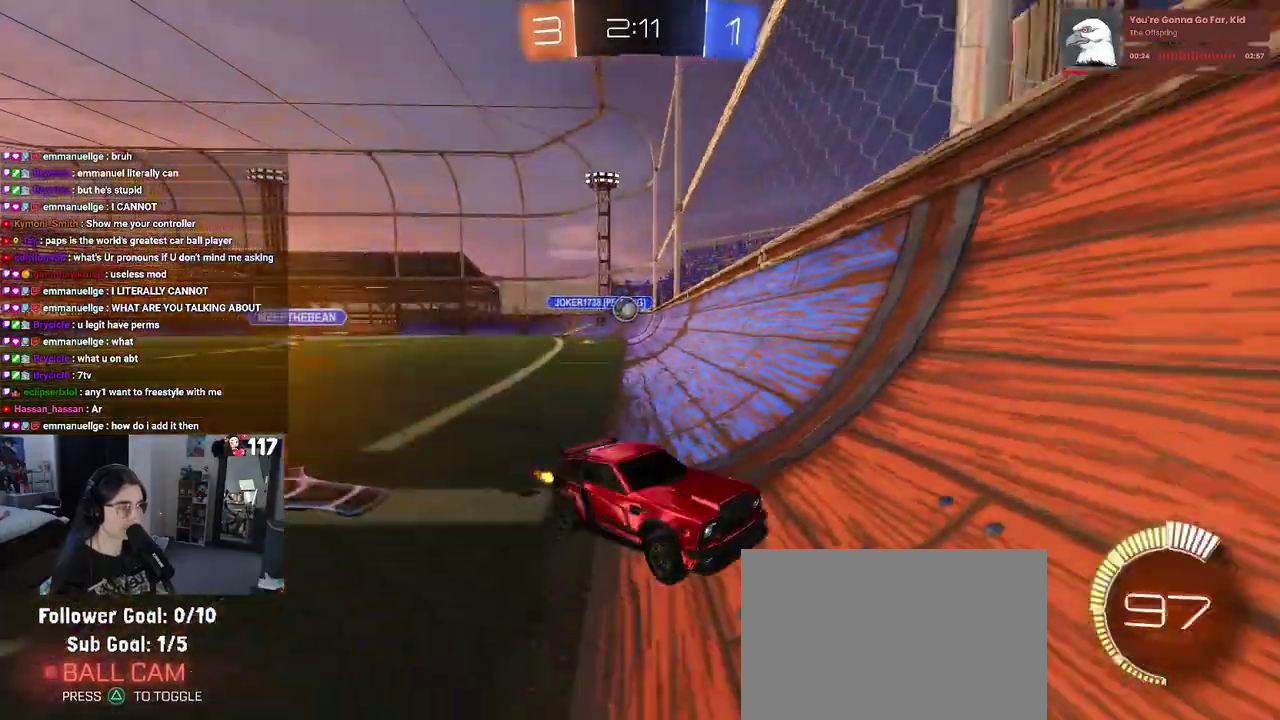
{"buttons": ["R2"], "left_stick": "right", "right_stick": "center", "events": []}
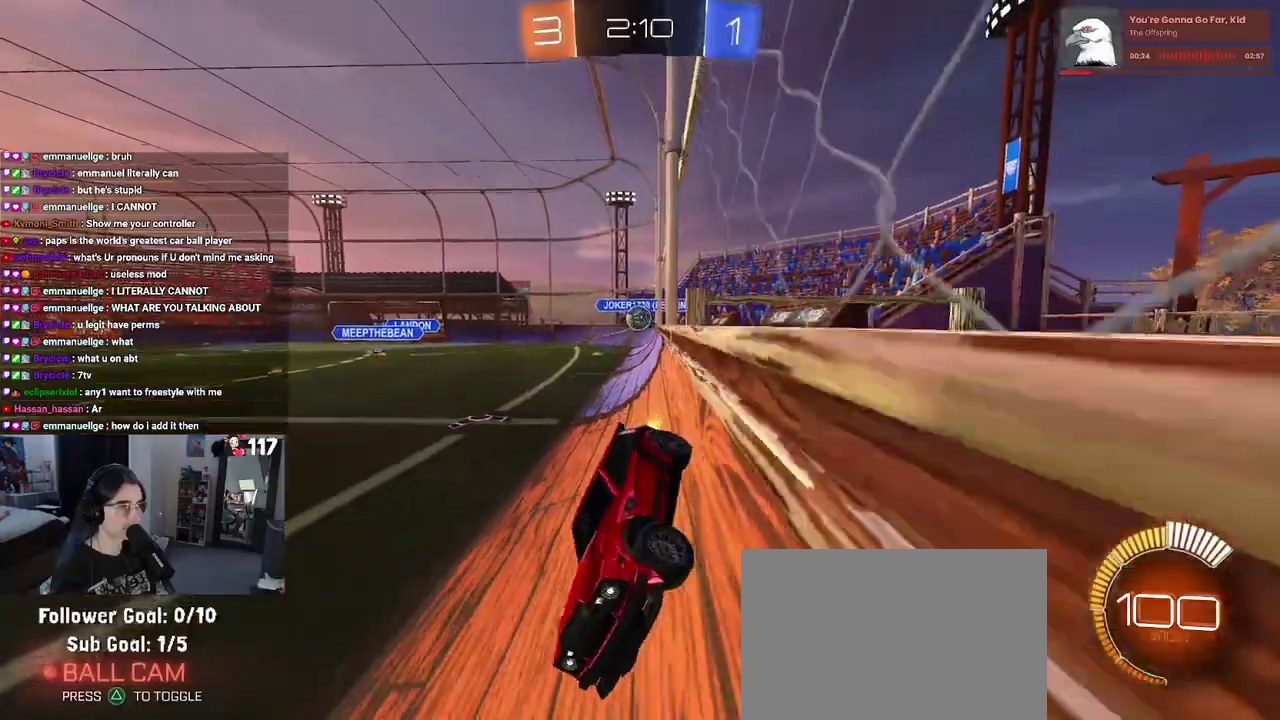
{"buttons": ["R1", "R2"], "left_stick": "up-right", "right_stick": "center", "events": [[167, "left_stick", "center"], [233, "left_stick", "up-left"], [367, "left_stick", "center"], [433, "left_stick", "up-right"], [500, "R1", "down"]]}
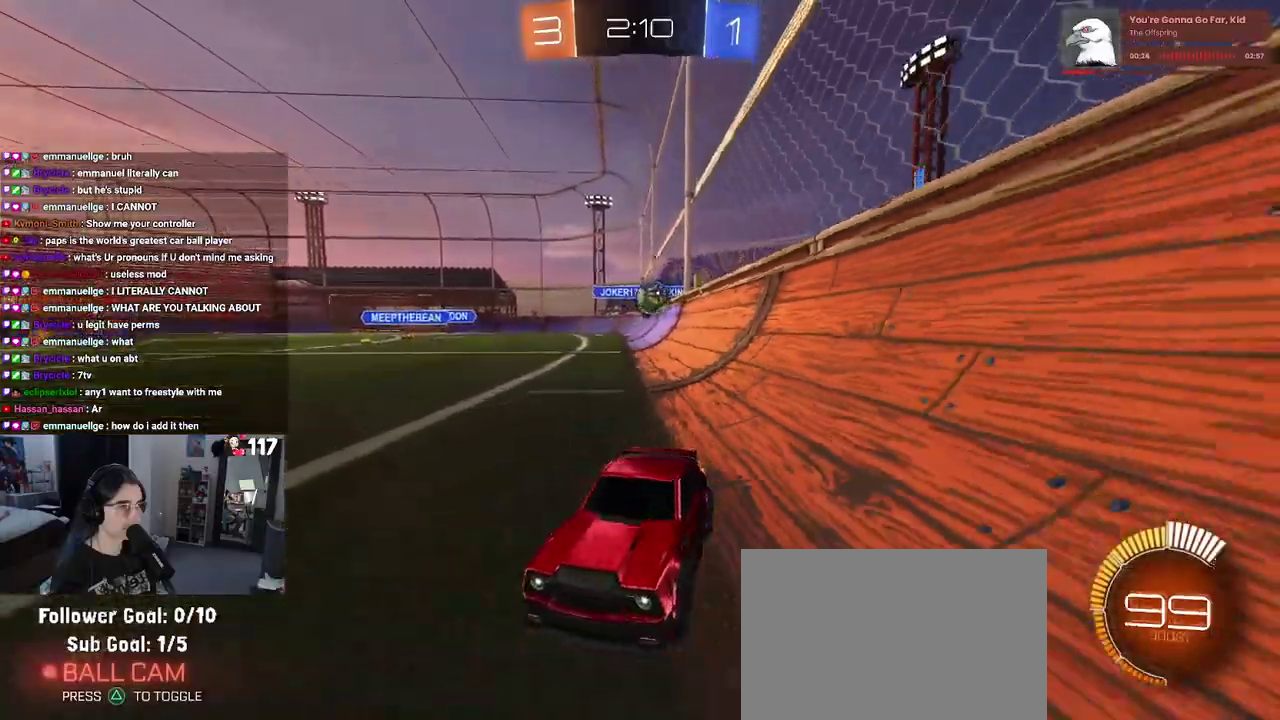
{"buttons": ["R2"], "left_stick": "center", "right_stick": "center", "events": [[83, "left_stick", "center"], [417, "R1", "up"]]}
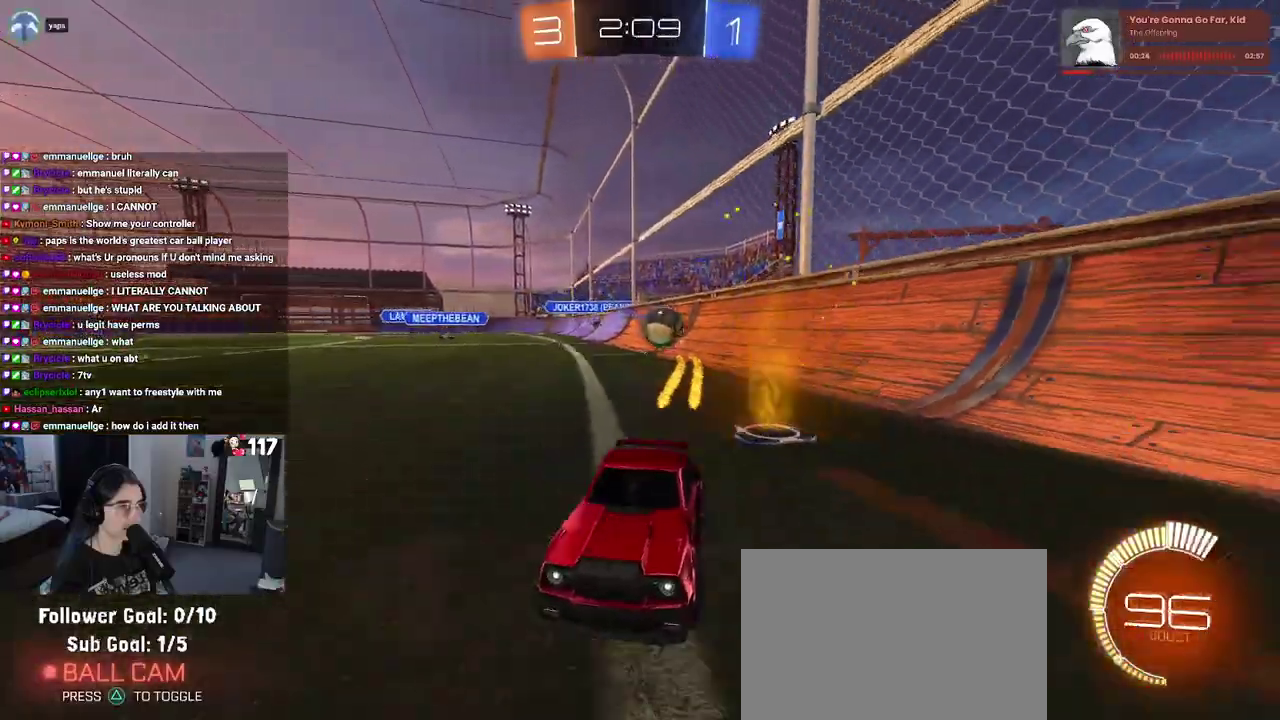
{"buttons": ["R2"], "left_stick": "up-left", "right_stick": "center", "events": [[217, "left_stick", "up-right"], [400, "left_stick", "center"], [483, "left_stick", "up-left"]]}
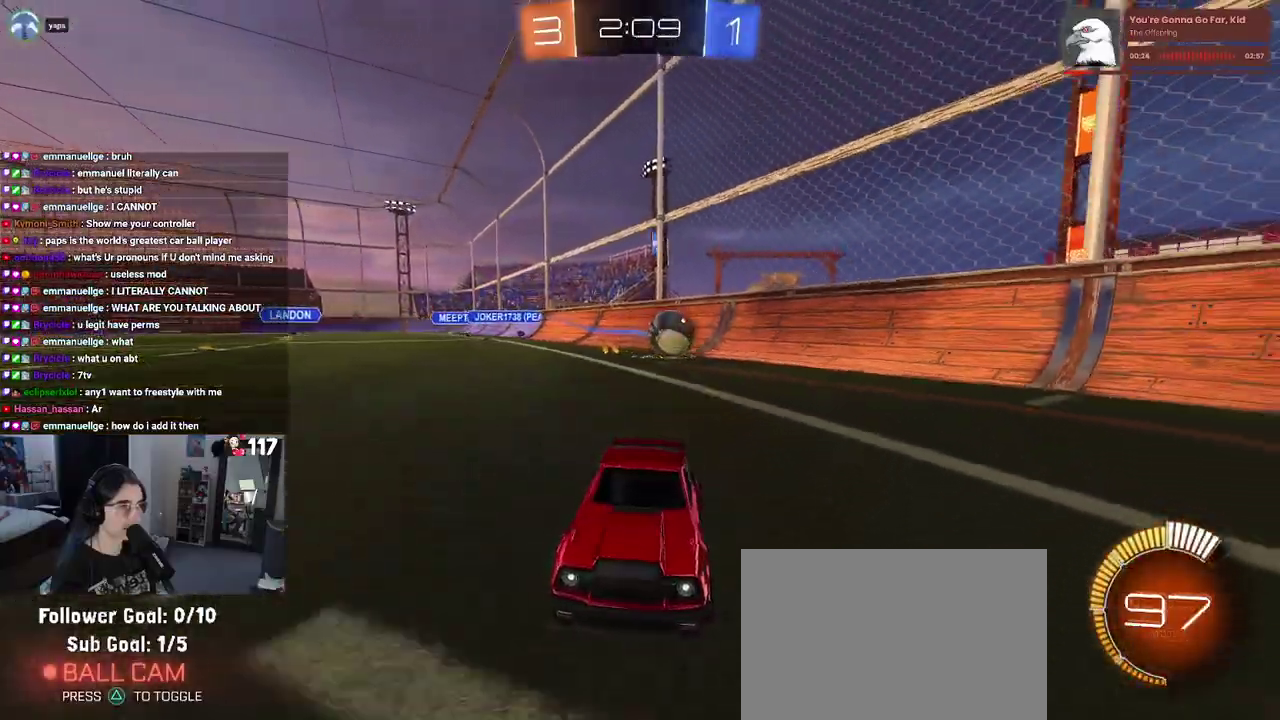
{"buttons": ["R2"], "left_stick": "up-left", "right_stick": "center", "events": [[183, "R2", "up"], [200, "L2", "down"], [200, "left_stick", "center"], [317, "R2", "down"], [417, "left_stick", "up-left"], [433, "L2", "up"]]}
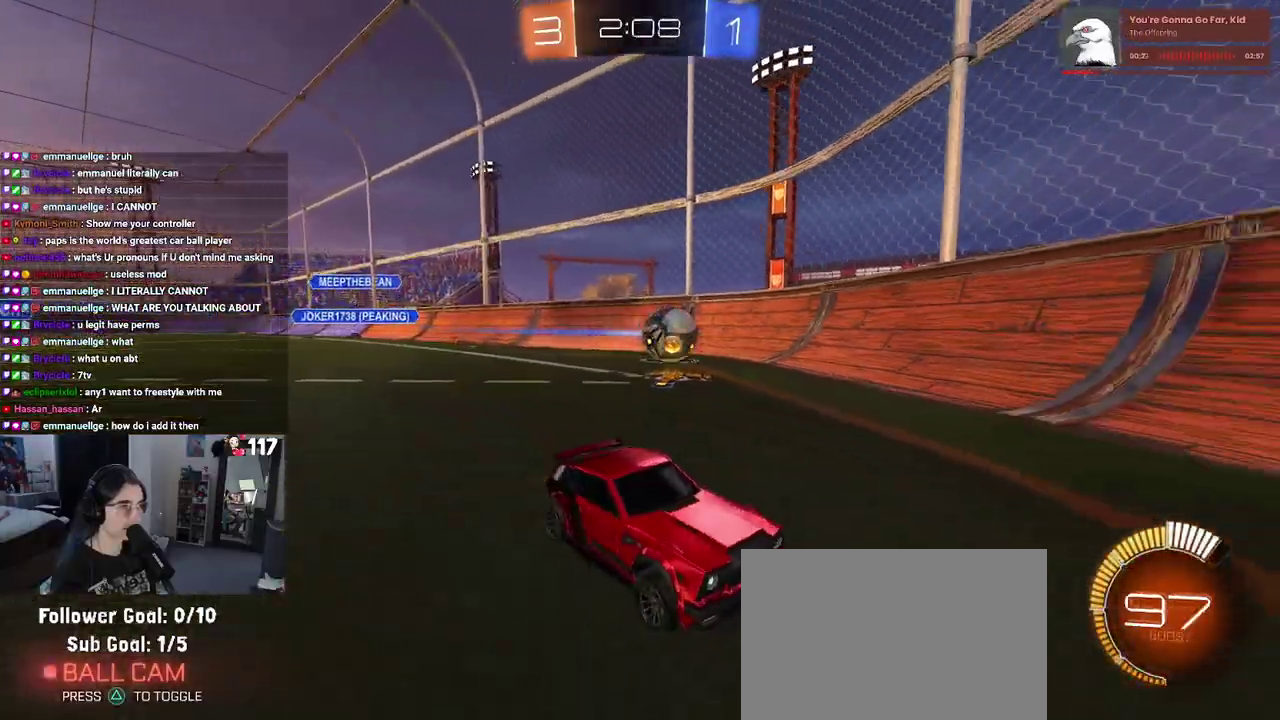
{"buttons": ["R2"], "left_stick": "center", "right_stick": "center", "events": [[33, "left_stick", "center"], [133, "R2", "up"], [167, "L2", "down"], [217, "left_stick", "up-left"], [283, "left_stick", "left"], [367, "R2", "down"], [400, "left_stick", "center"], [417, "L2", "up"]]}
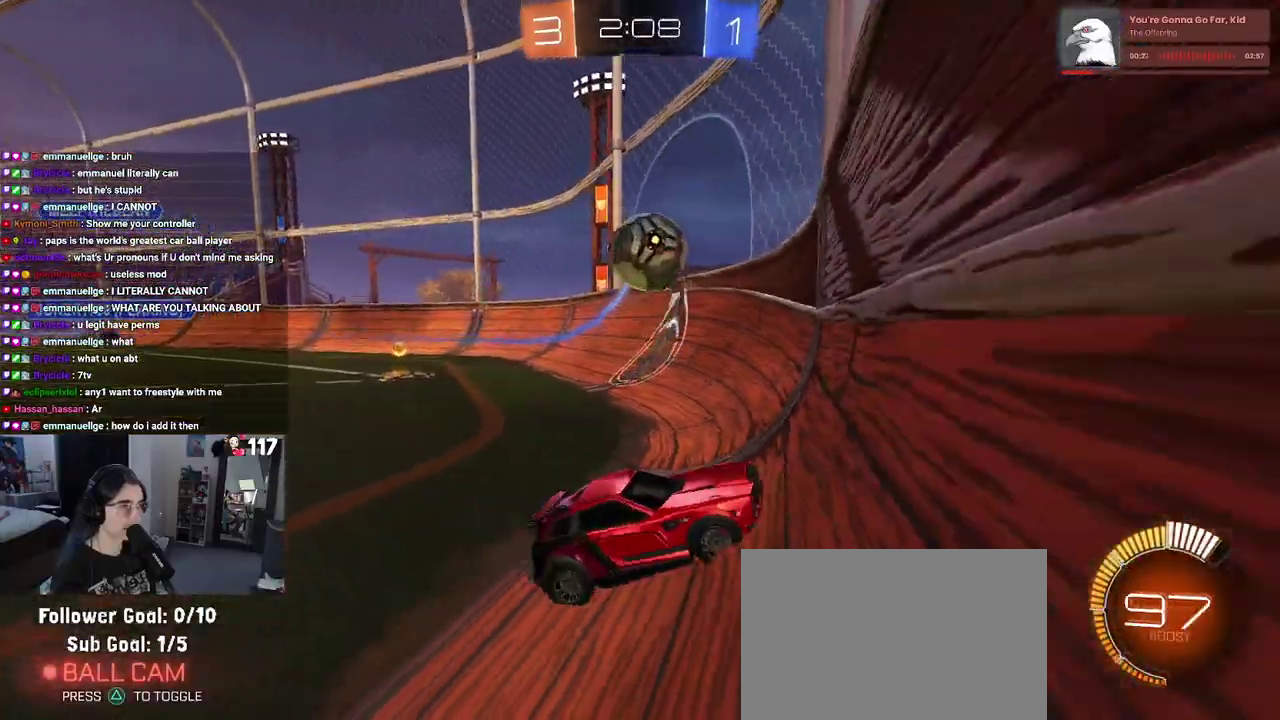
{"buttons": ["R1", "R2"], "left_stick": "center", "right_stick": "center", "events": [[67, "left_stick", "up-right"], [150, "left_stick", "center"], [250, "left_stick", "up-right"], [300, "left_stick", "right"], [333, "R1", "down"], [433, "left_stick", "center"]]}
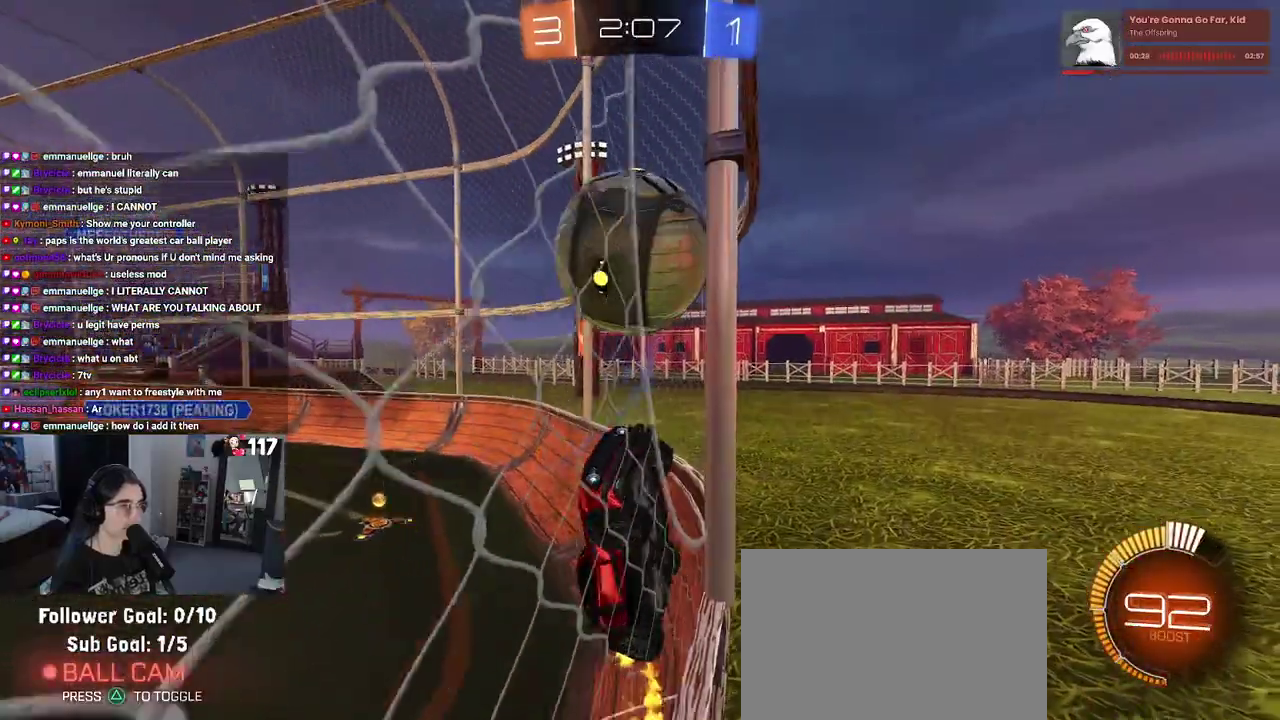
{"buttons": ["CROSS"], "left_stick": "down", "right_stick": "center", "events": [[17, "R1", "up"], [50, "left_stick", "up-left"], [167, "left_stick", "up"], [317, "left_stick", "center"], [417, "left_stick", "down"], [433, "CROSS", "down"], [483, "R2", "up"]]}
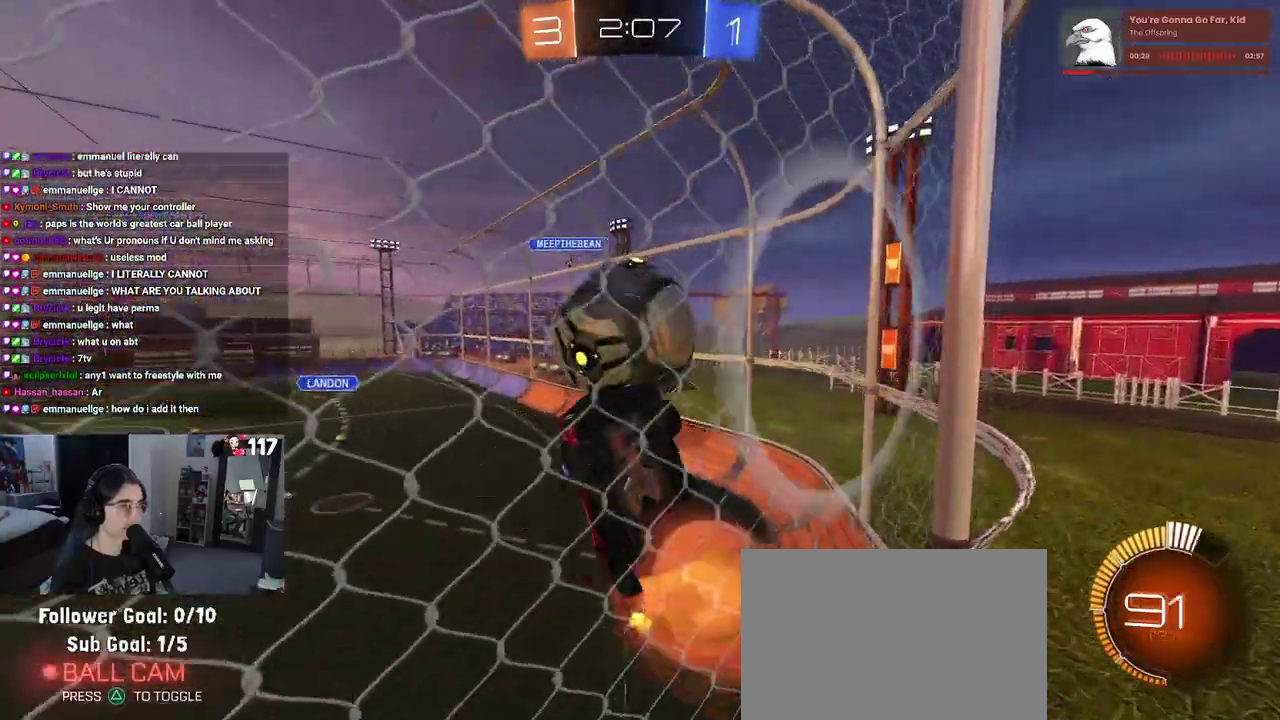
{"buttons": ["R1"], "left_stick": "center", "right_stick": "center", "events": [[83, "CROSS", "up"], [383, "left_stick", "left"], [467, "R1", "down"], [483, "left_stick", "center"]]}
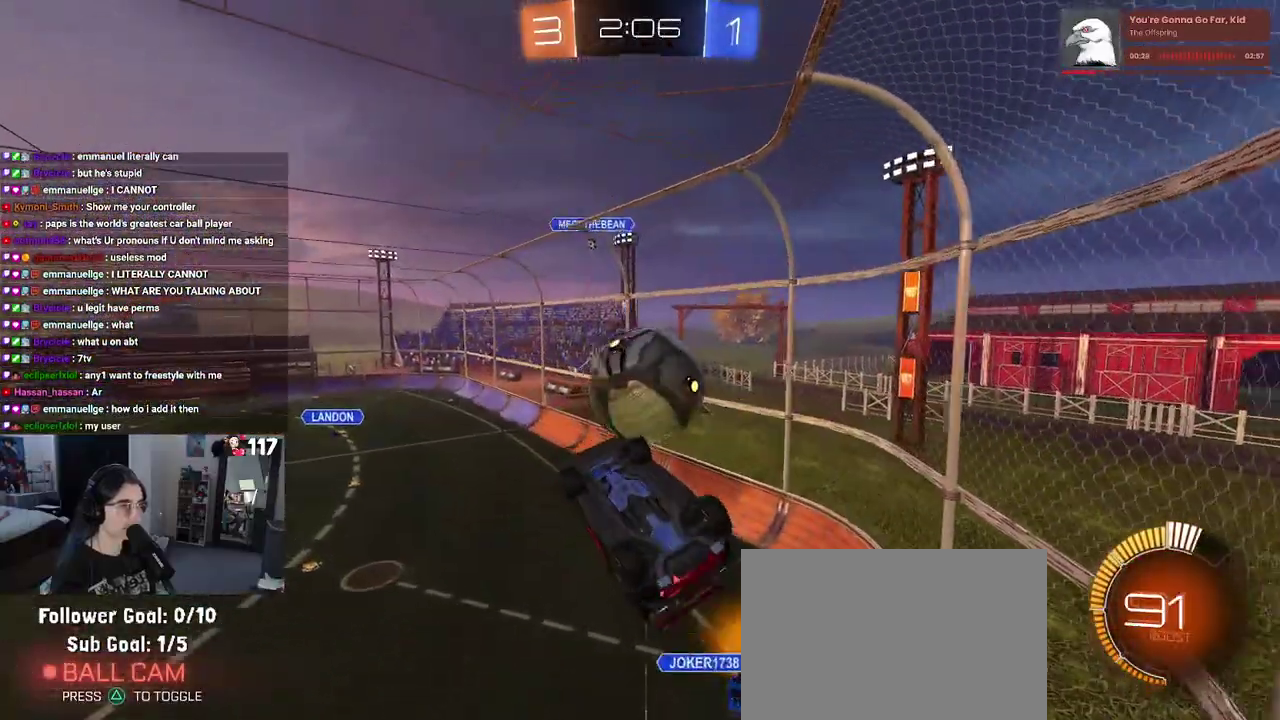
{"buttons": ["L1", "R1"], "left_stick": "up-left", "right_stick": "center"}
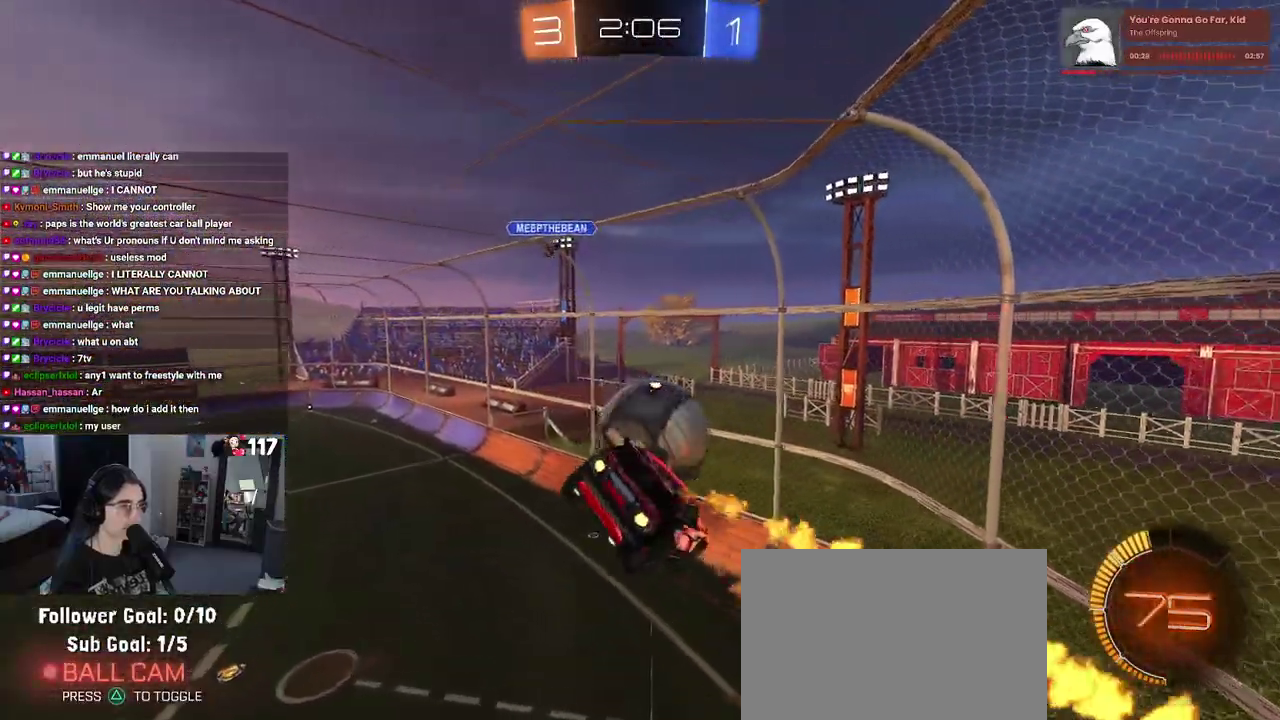
{"buttons": ["R1"], "left_stick": "down", "right_stick": "center", "events": [[50, "left_stick", "left"], [150, "L1", "up"], [150, "left_stick", "center"], [283, "left_stick", "up"], [367, "CROSS", "down"], [500, "CROSS", "up"], [500, "left_stick", "down"]]}
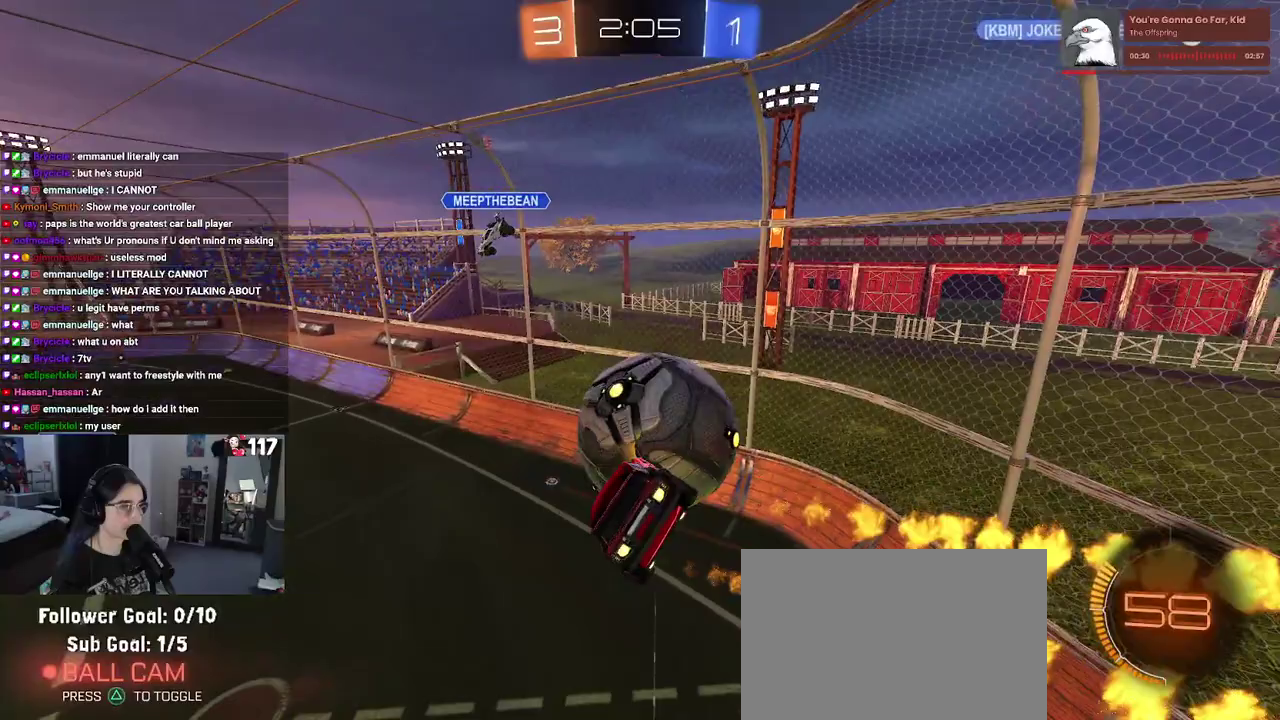
{"buttons": [], "left_stick": "up-left", "right_stick": "center", "events": [[200, "left_stick", "up"], [300, "left_stick", "up-left"], [317, "R1", "up"], [350, "left_stick", "left"], [483, "left_stick", "up-left"]]}
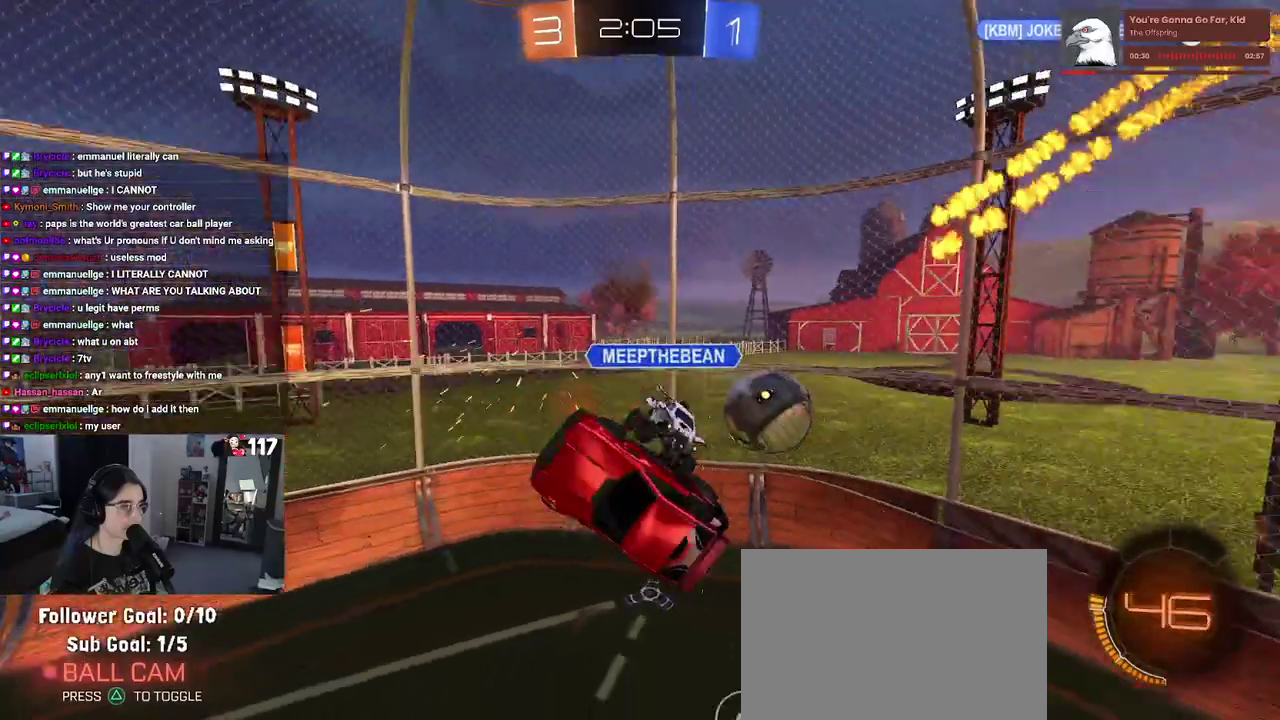
{"buttons": ["R2"], "left_stick": "up", "right_stick": "center", "events": [[33, "left_stick", "up"], [83, "SQUARE", "down"], [100, "R2", "down"], [150, "left_stick", "up-right"], [333, "SQUARE", "up"], [350, "left_stick", "up"]]}